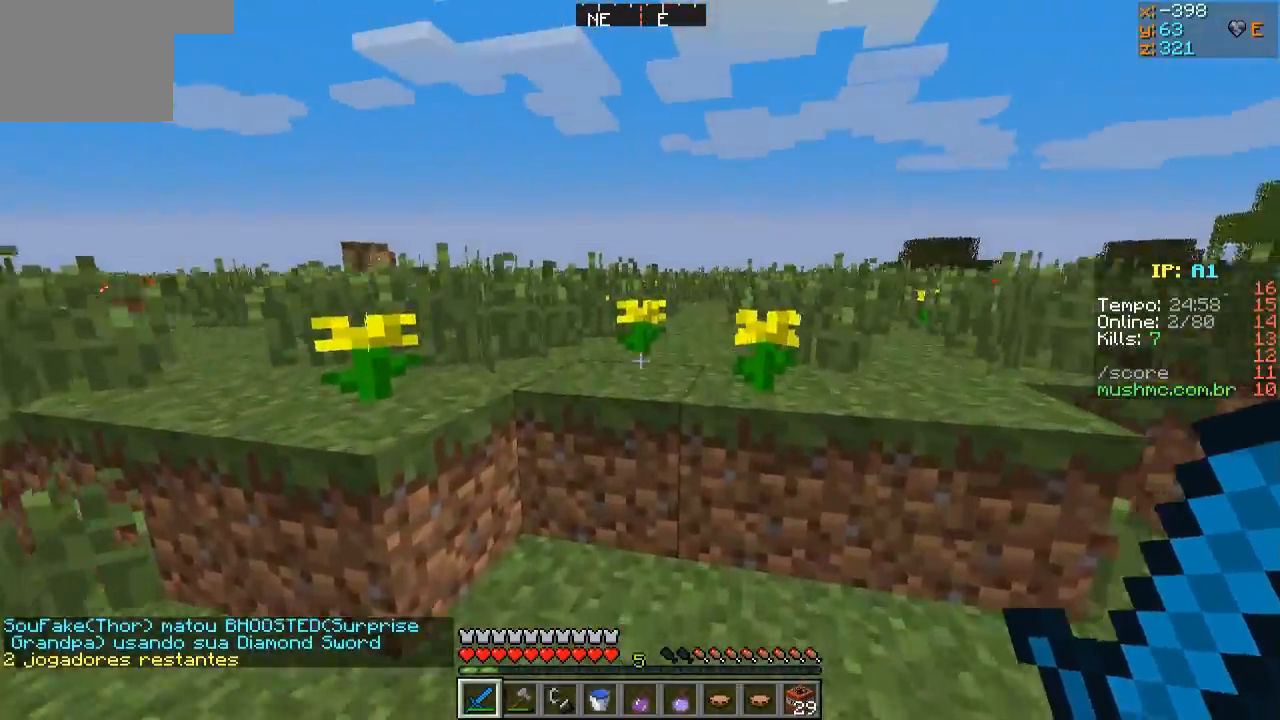
Gameplay with keyboard; each line is a JSON object with the keys held at the frame after it. "events" lists presses ("down") and releases ("up") of "a", "d", "s" and "w" between this image and that frame as [ms after this image, input, new state], when the widget could be followed in between. No other keys are recorded. Mouse input is not recorded.
{"keys": ["w"], "events": []}
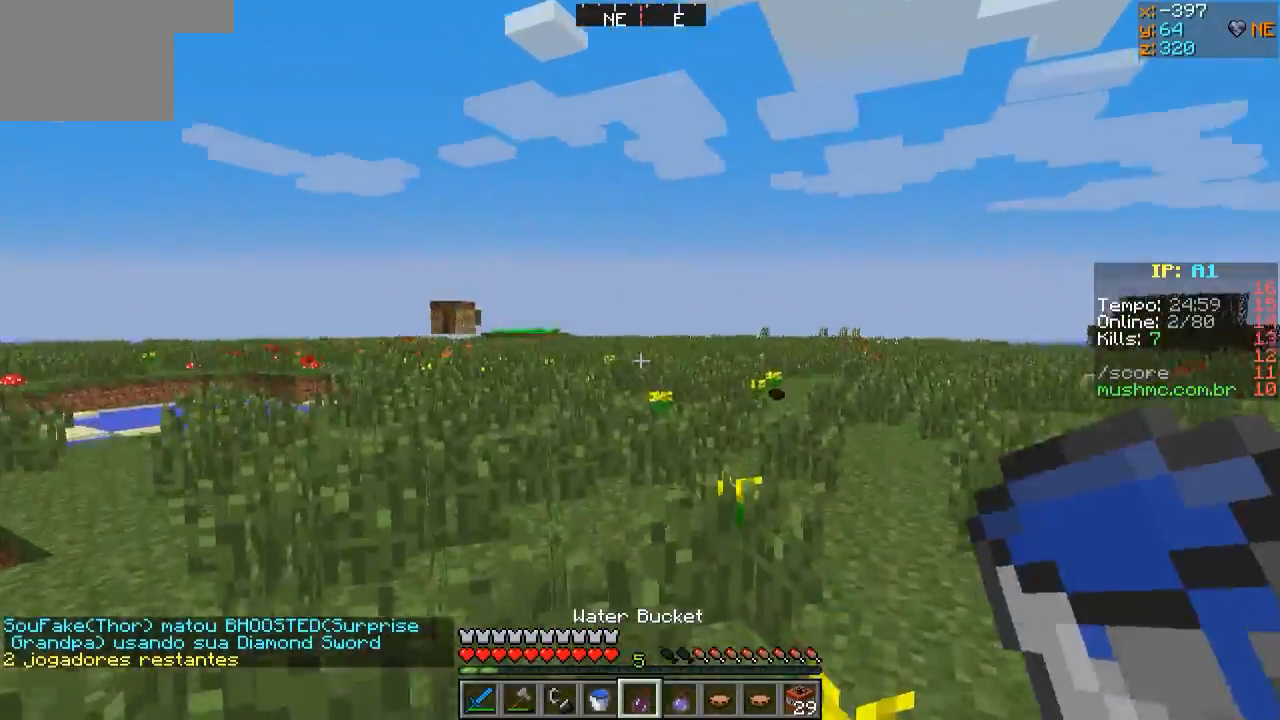
{"keys": ["w"], "events": []}
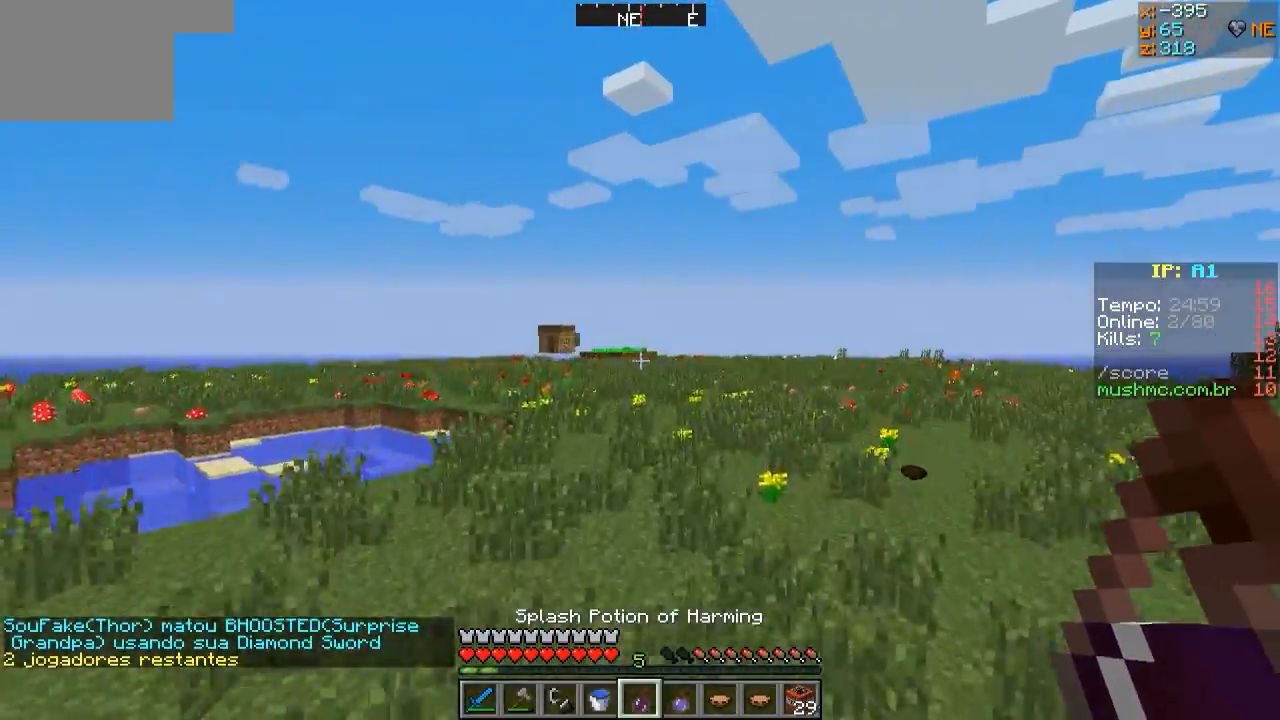
{"keys": ["s"], "events": [[250, "w", "up"], [350, "s", "down"]]}
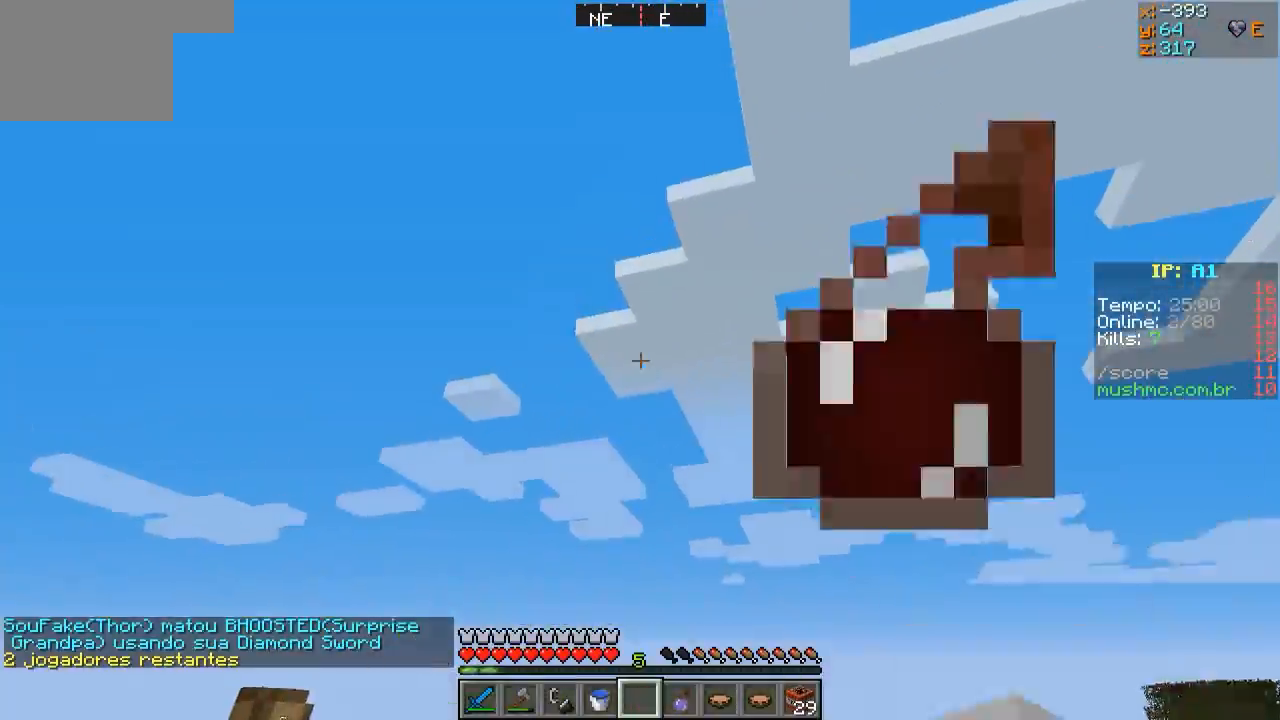
{"keys": [], "events": [[400, "s", "up"]]}
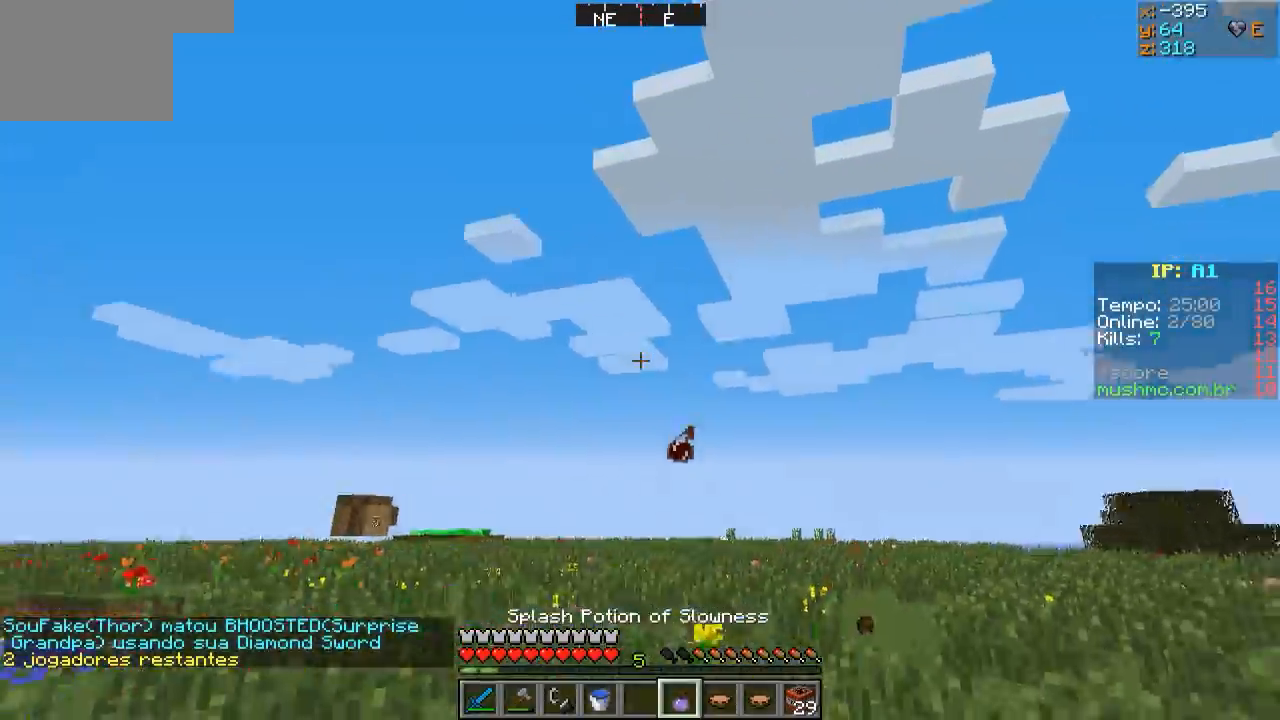
{"keys": ["w"], "events": [[250, "d", "down"], [300, "w", "down"], [500, "d", "up"]]}
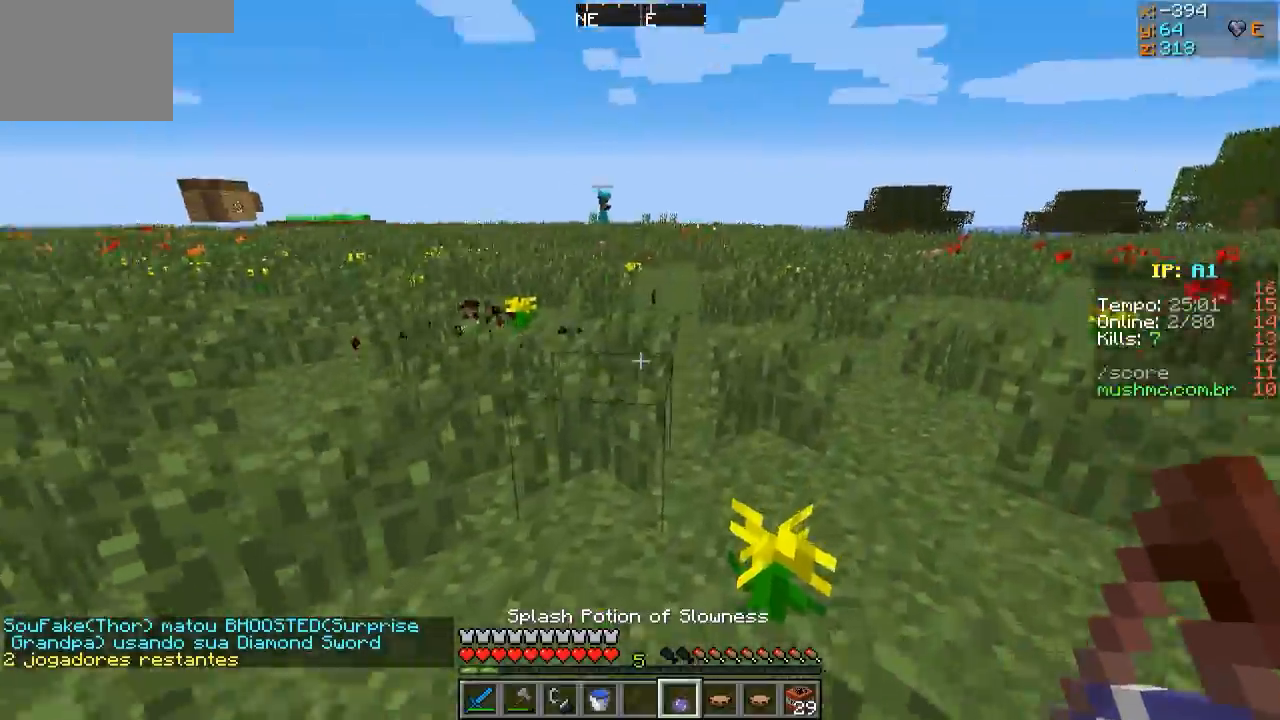
{"keys": ["s"], "events": [[150, "w", "up"], [250, "s", "down"]]}
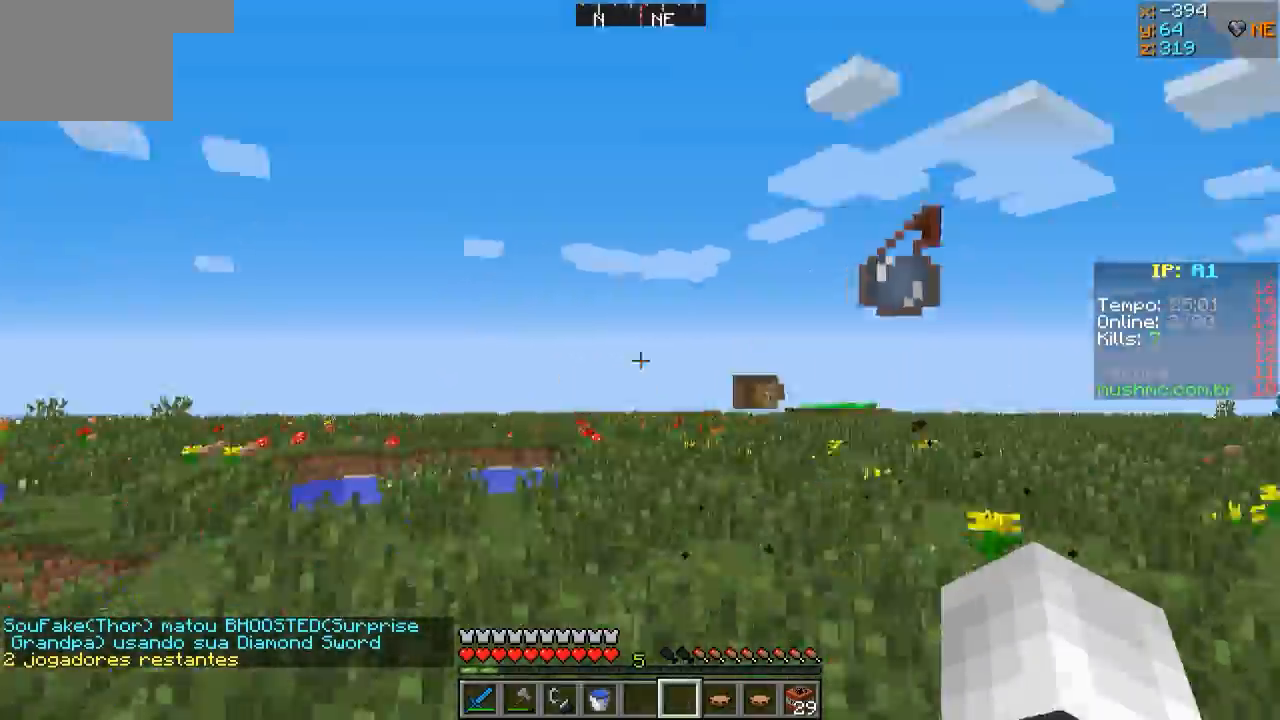
{"keys": ["a", "w"], "events": [[100, "s", "up"], [200, "w", "down"], [450, "a", "down"]]}
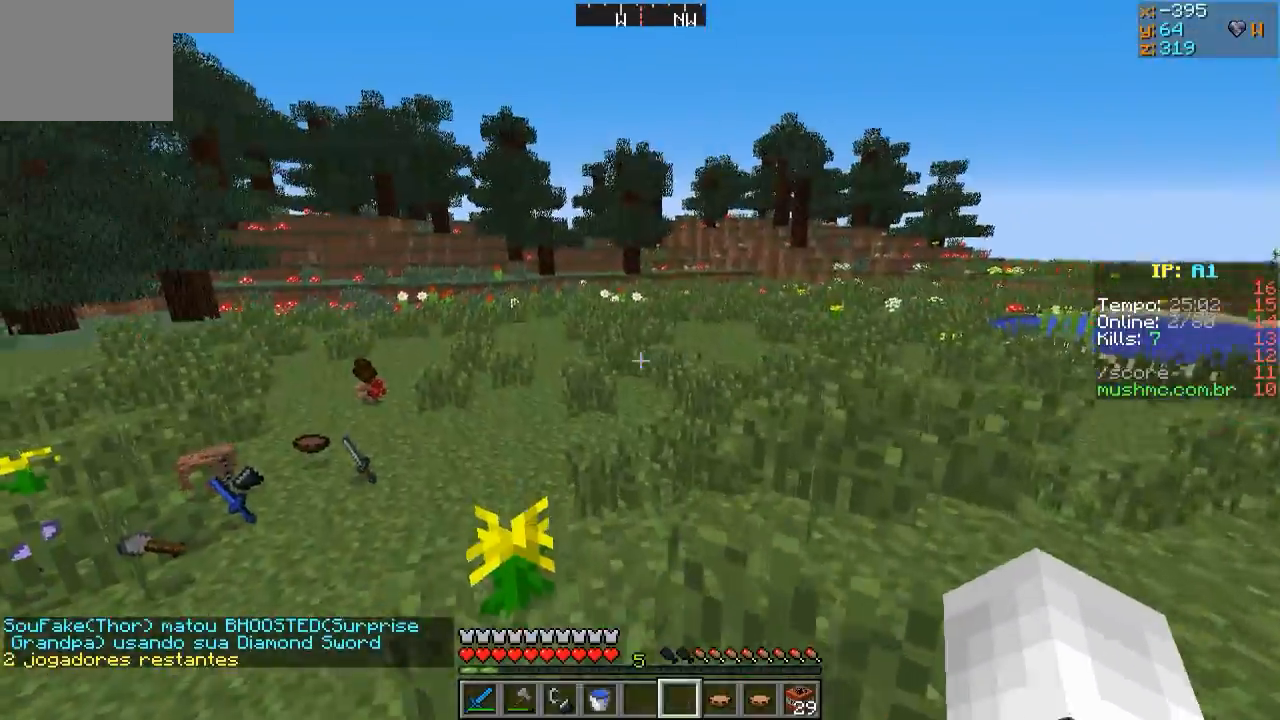
{"keys": ["a", "w"], "events": [[100, "a", "up"], [450, "a", "down"]]}
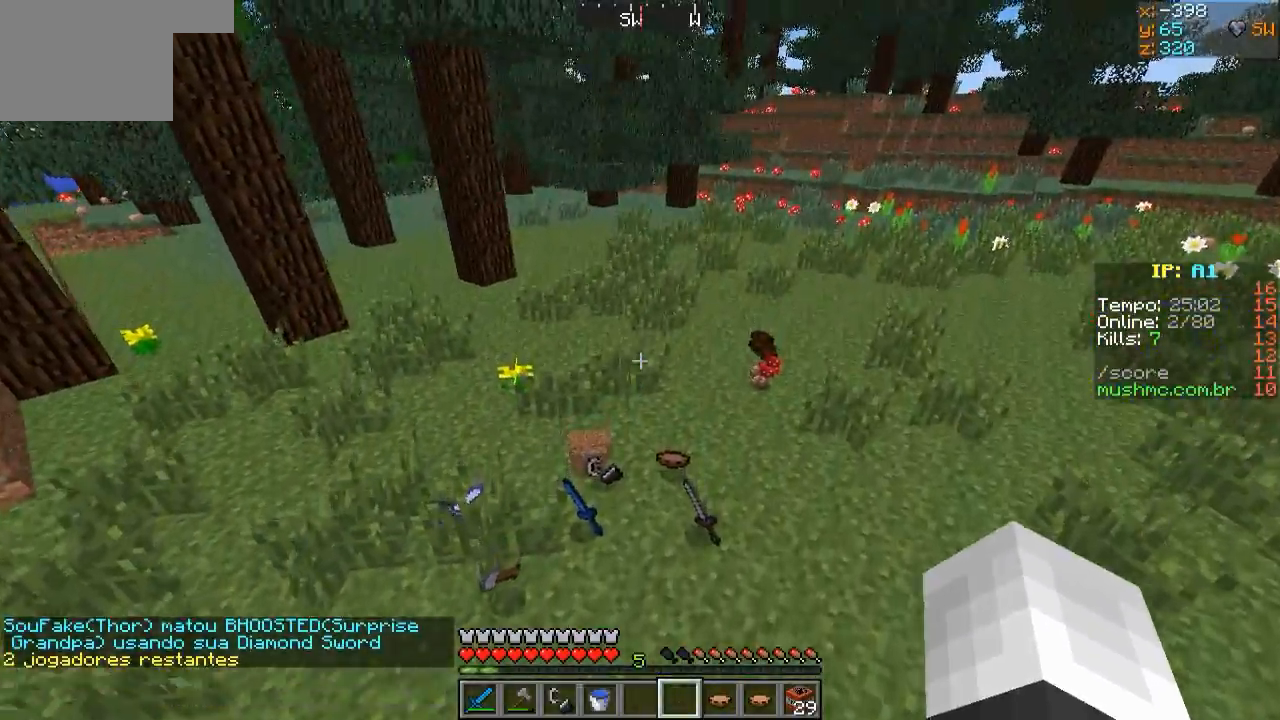
{"keys": ["w"], "events": [[217, "a", "up"]]}
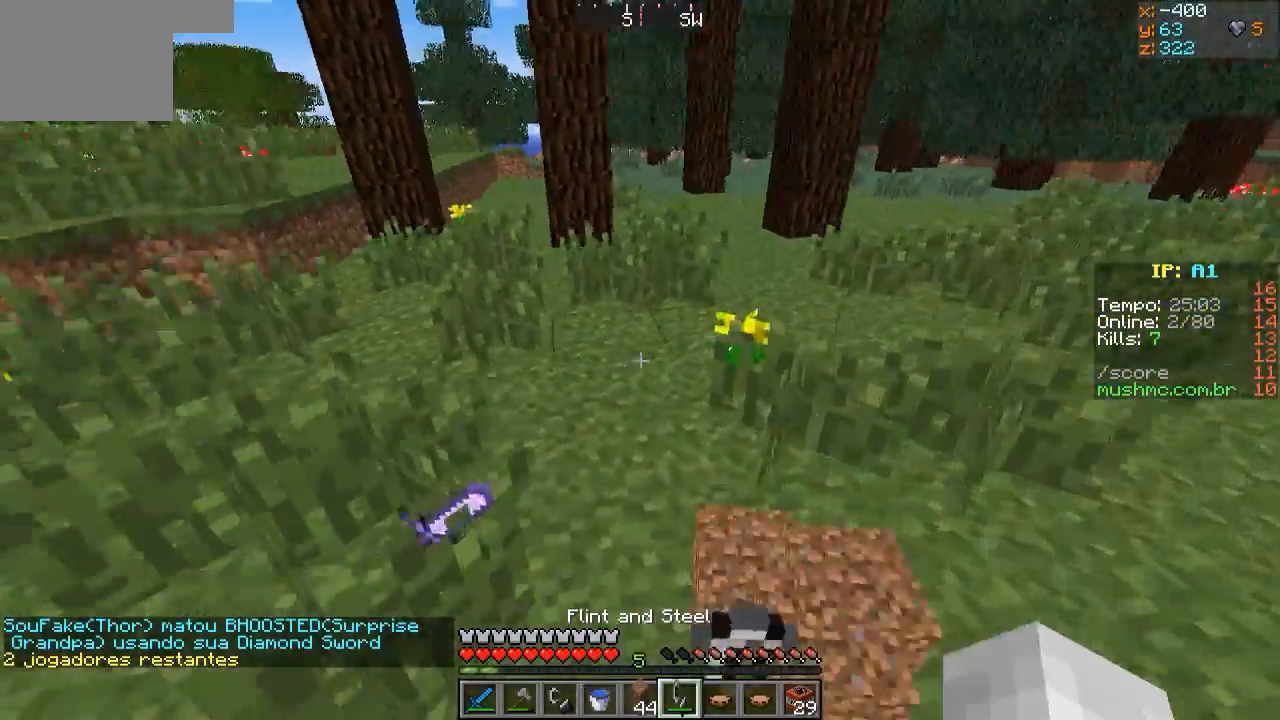
{"keys": [], "events": [[50, "w", "up"]]}
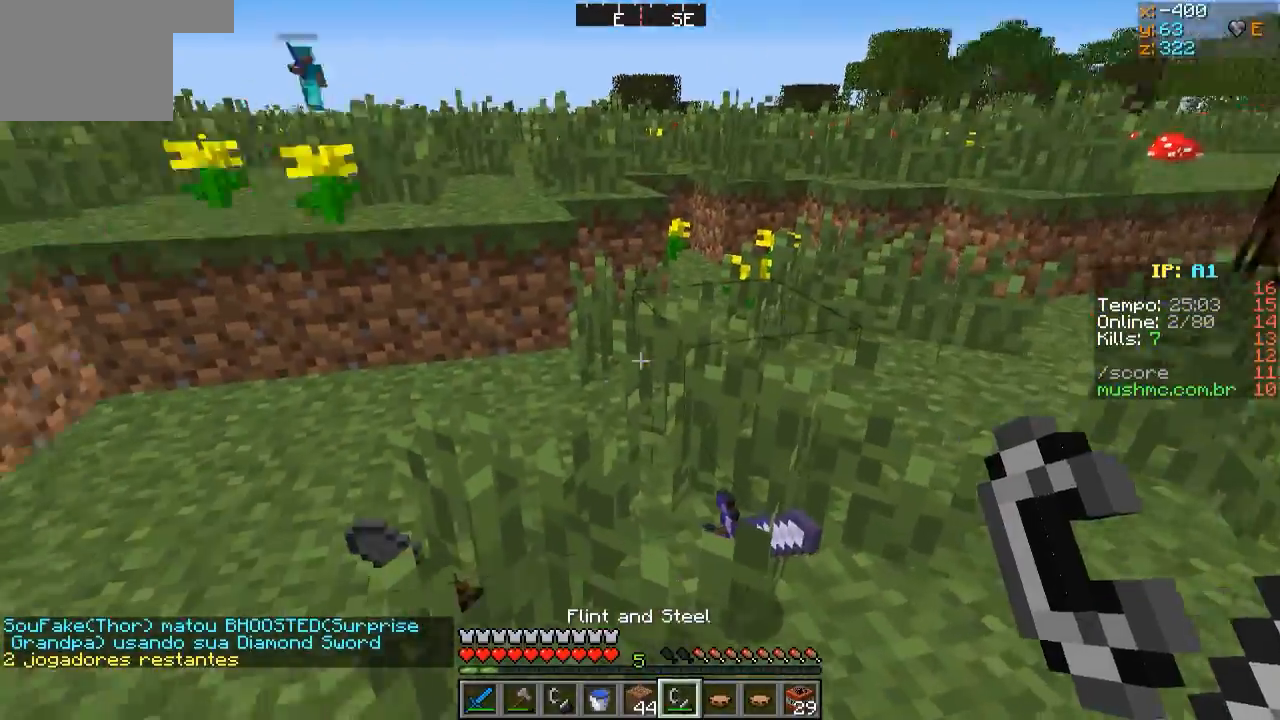
{"keys": [], "events": [[100, "s", "down"], [250, "s", "up"]]}
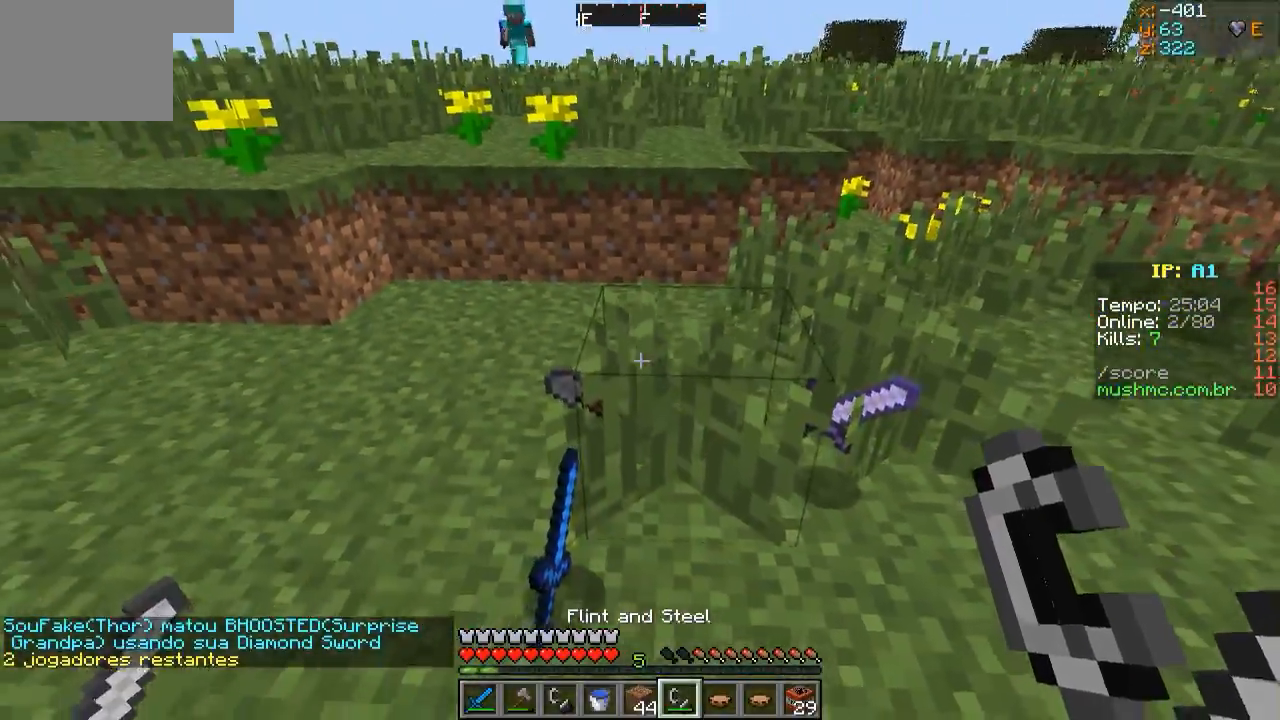
{"keys": ["a"], "events": [[117, "s", "down"], [417, "s", "up"], [467, "a", "down"]]}
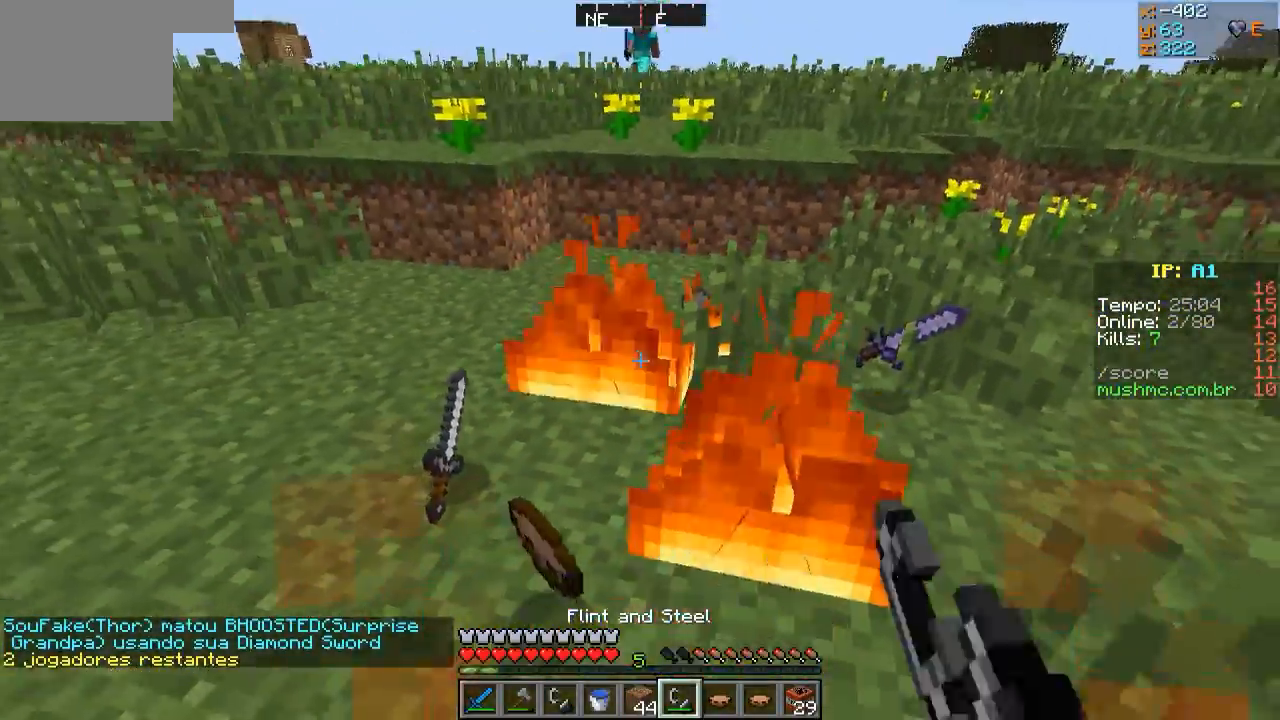
{"keys": ["d", "s"], "events": [[17, "w", "down"], [167, "w", "up"], [267, "s", "down"], [317, "a", "up"], [417, "d", "down"]]}
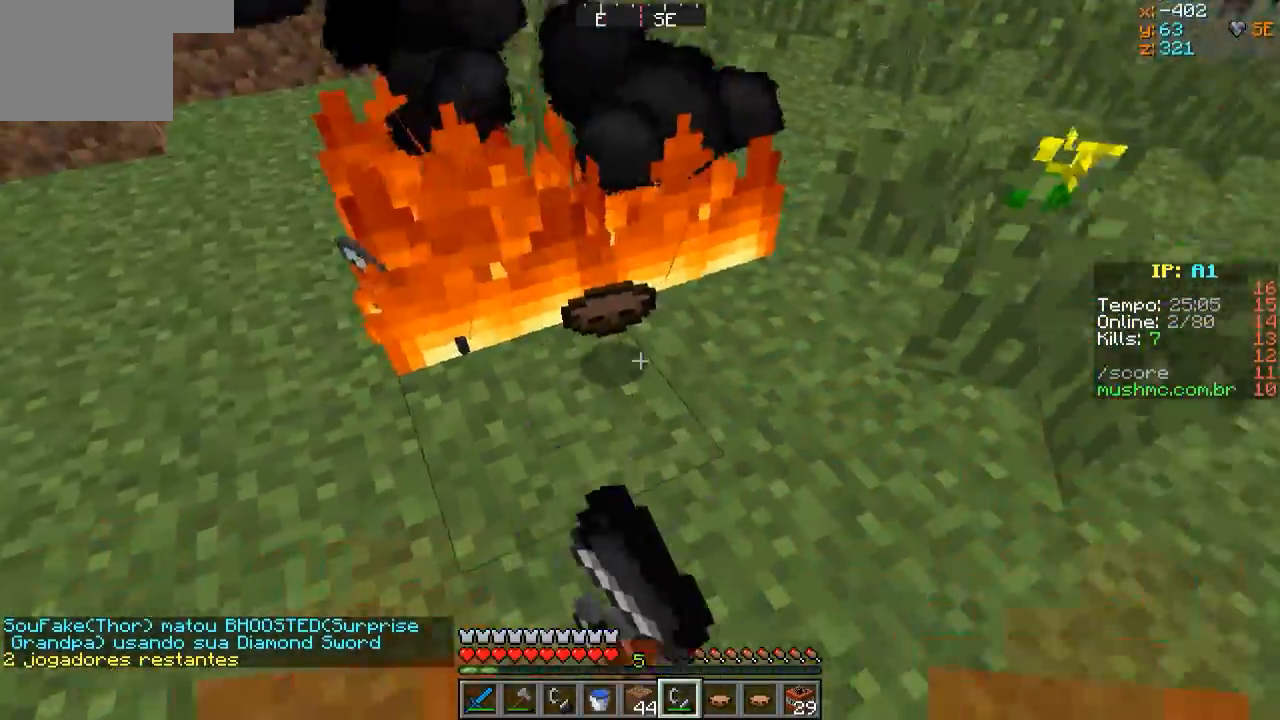
{"keys": ["d", "s"], "events": [[17, "s", "up"], [317, "s", "down"]]}
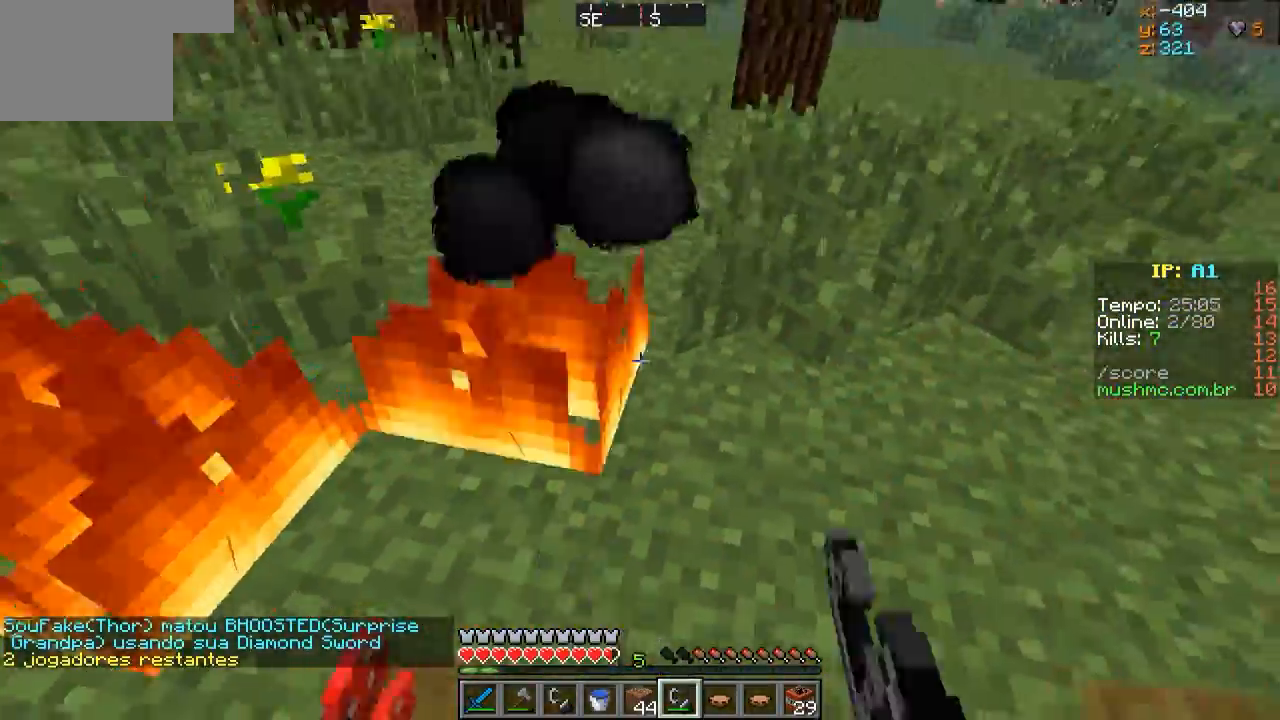
{"keys": ["w"], "events": [[67, "a", "down"], [133, "d", "up"], [133, "s", "up"], [267, "w", "down"], [417, "a", "up"]]}
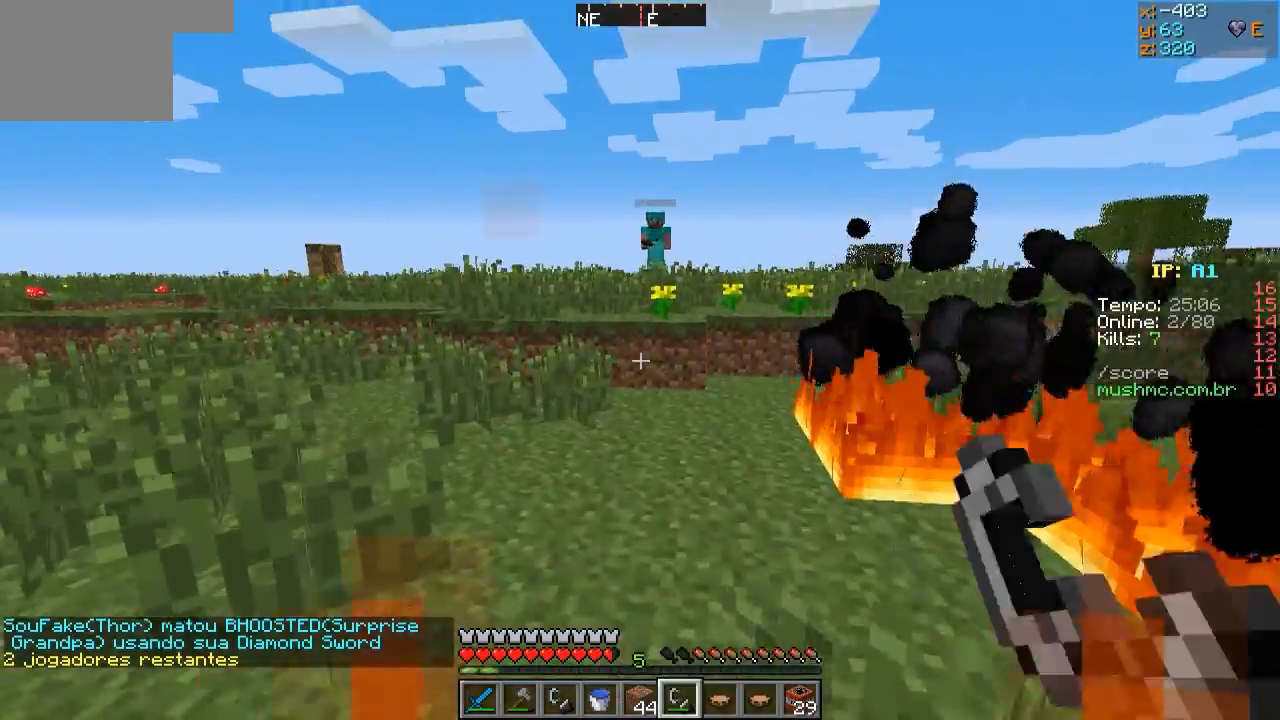
{"keys": ["w"], "events": []}
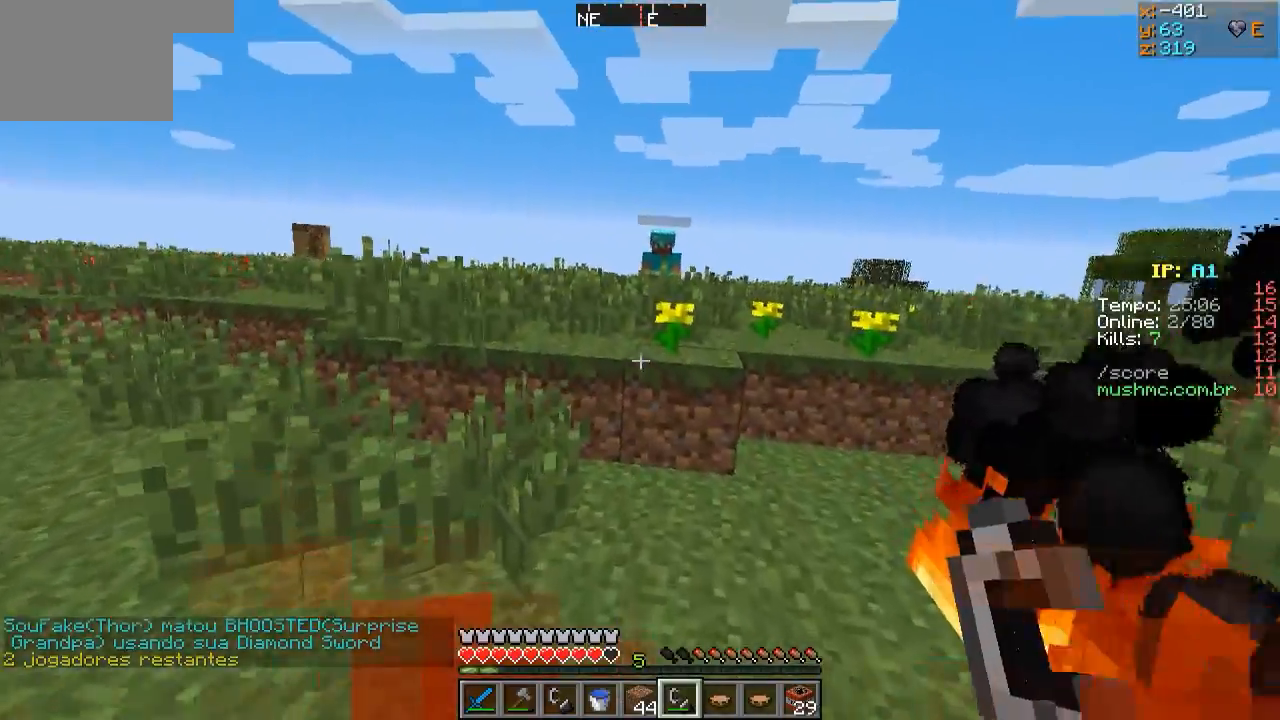
{"keys": ["w"], "events": []}
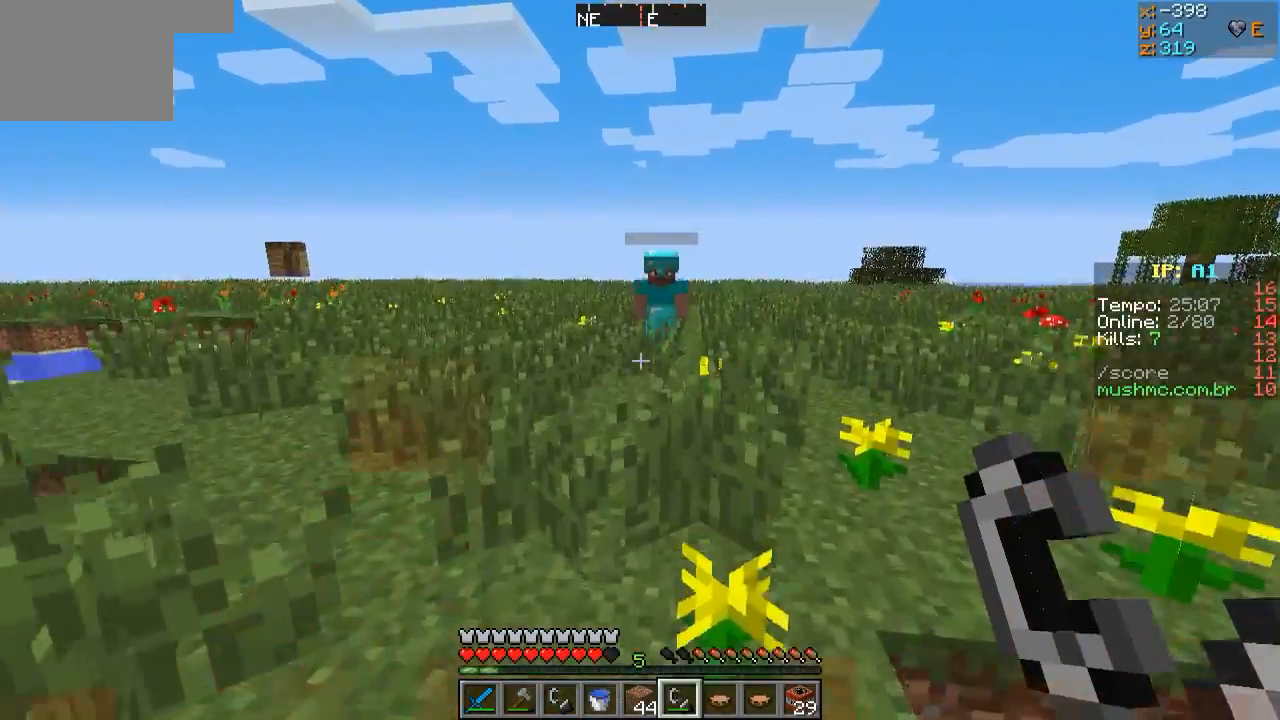
{"keys": ["w"], "events": []}
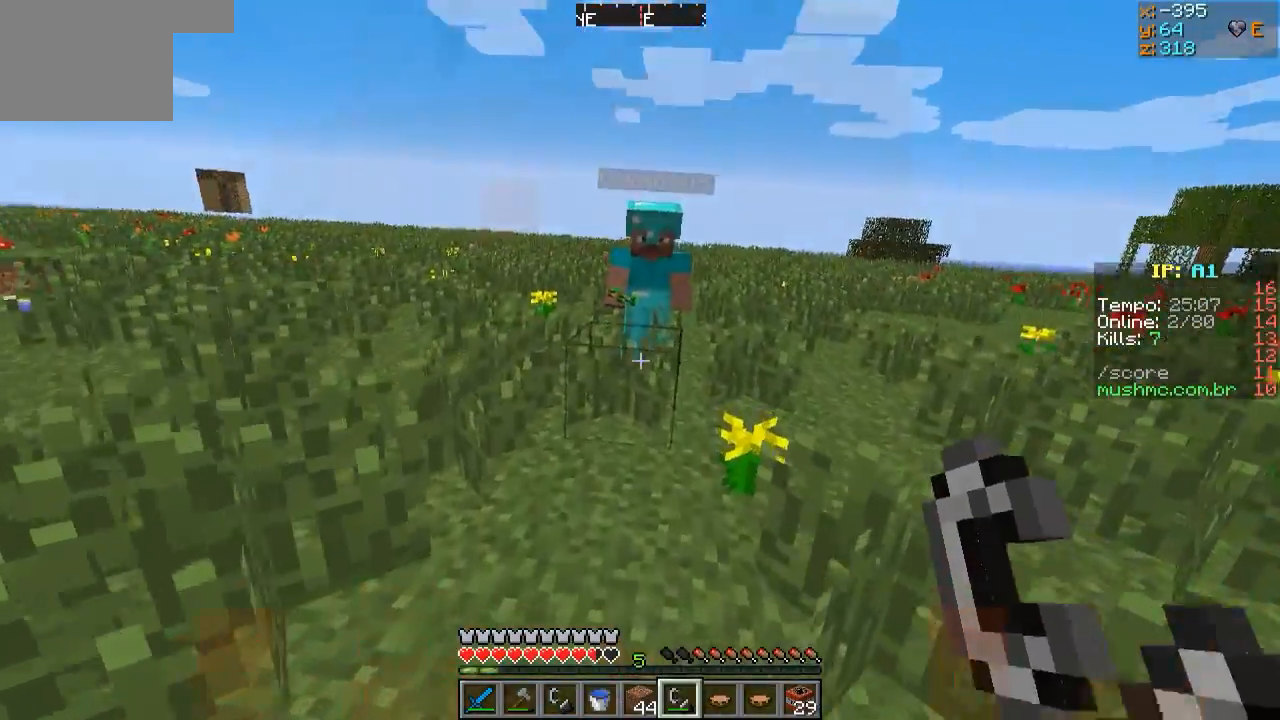
{"keys": [], "events": [[317, "w", "up"]]}
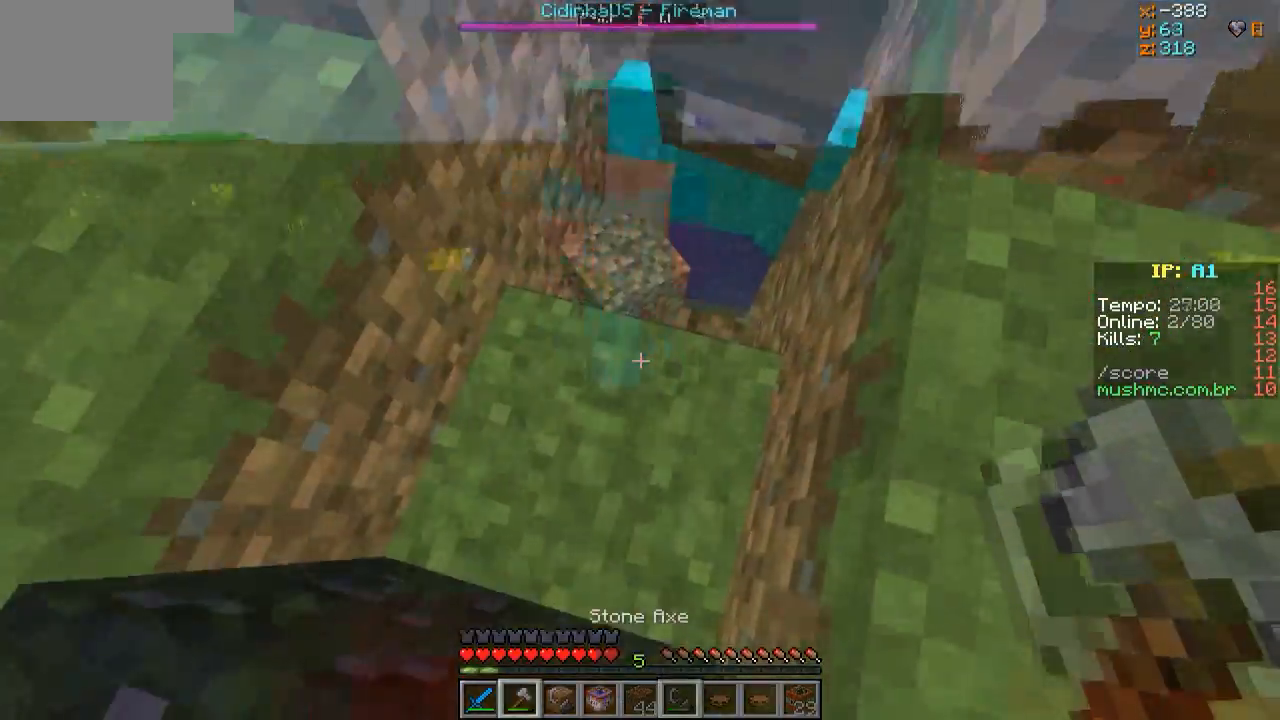
{"keys": [], "events": []}
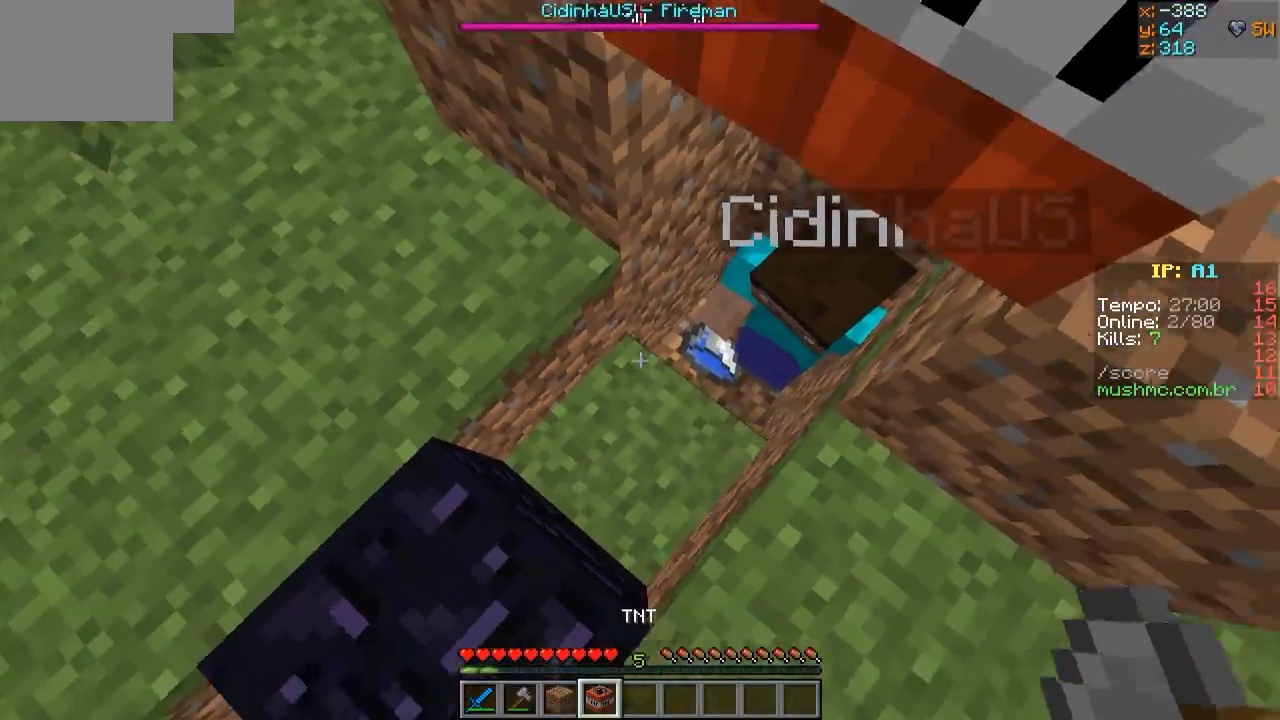
{"keys": [], "events": []}
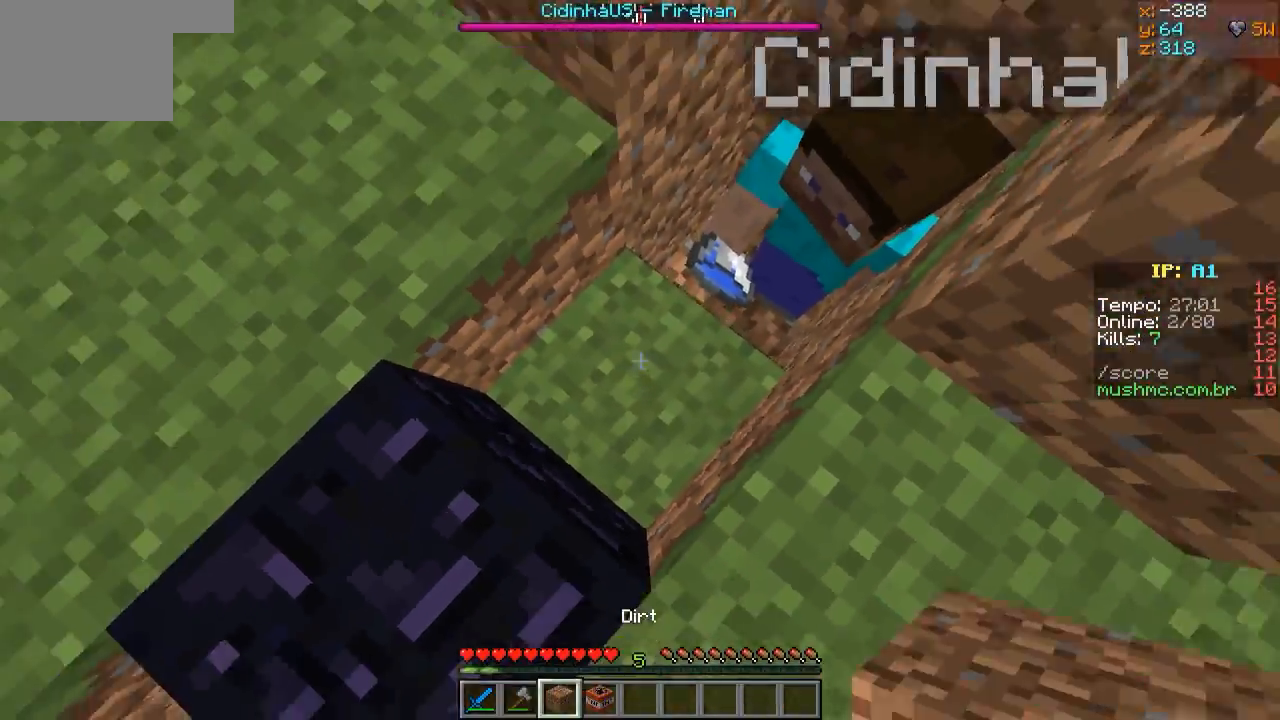
{"keys": [], "events": []}
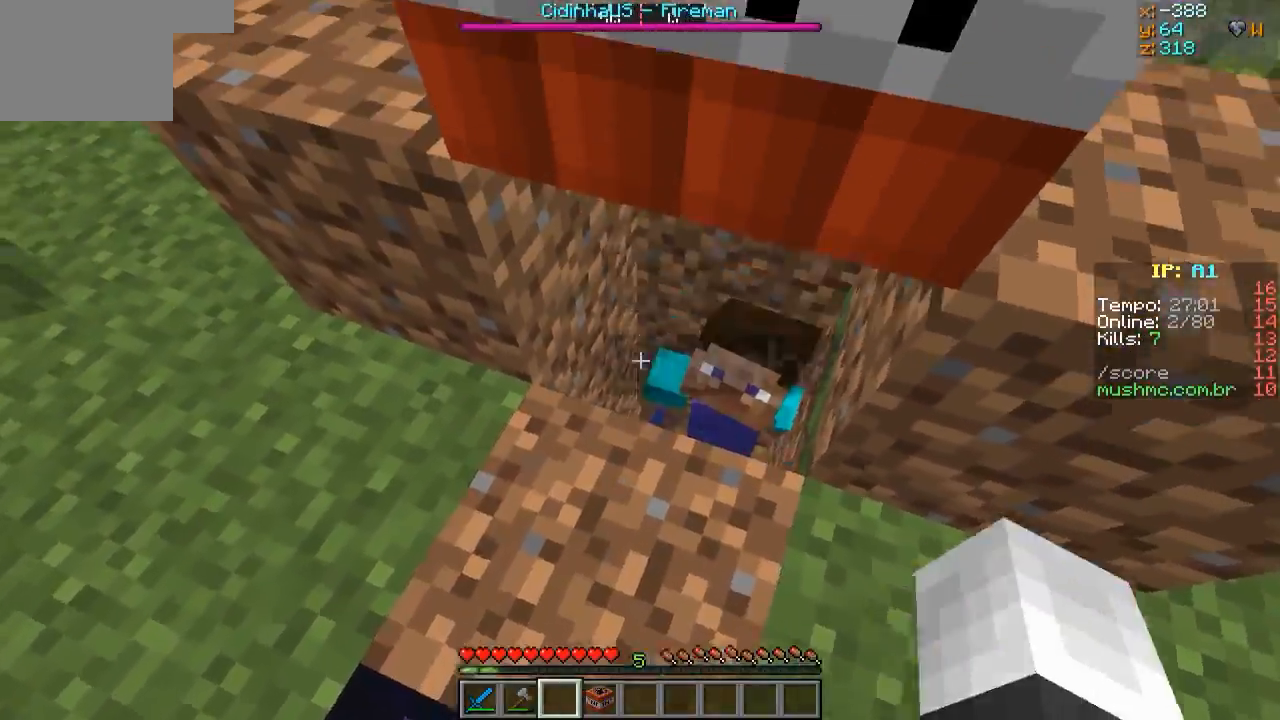
{"keys": [], "events": [[50, "w", "down"], [150, "w", "up"]]}
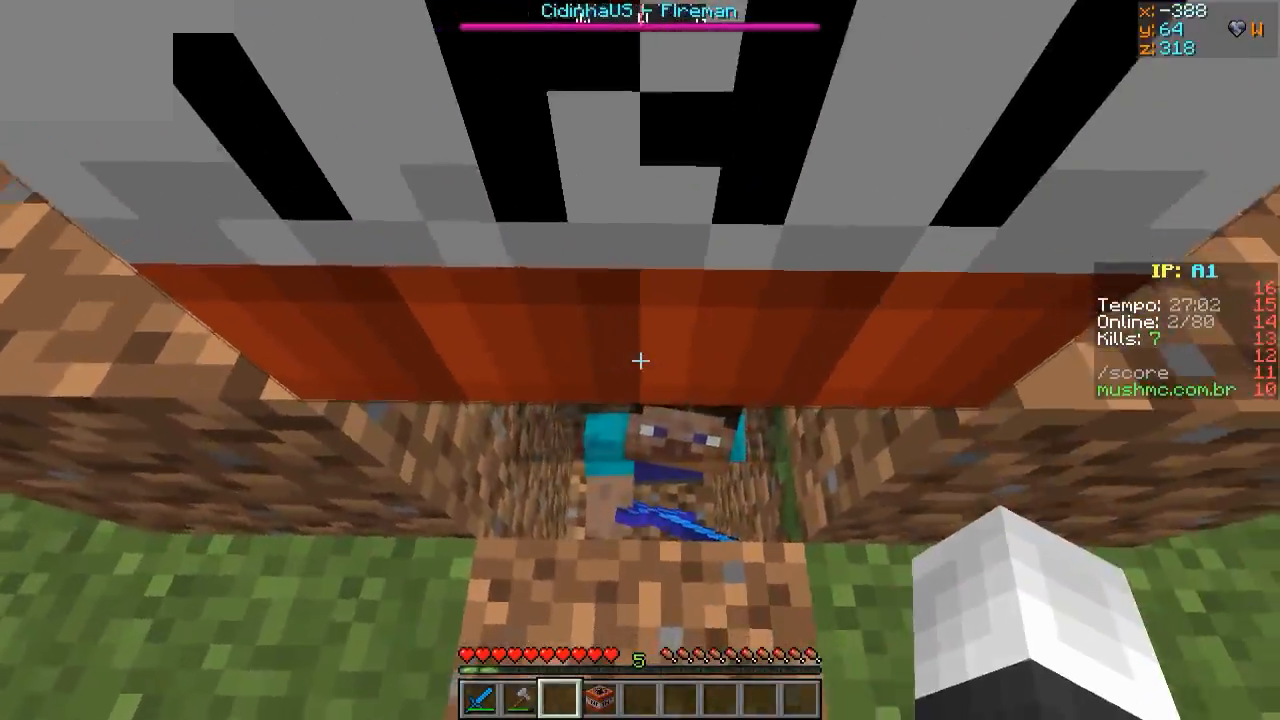
{"keys": ["w"], "events": [[67, "w", "down"]]}
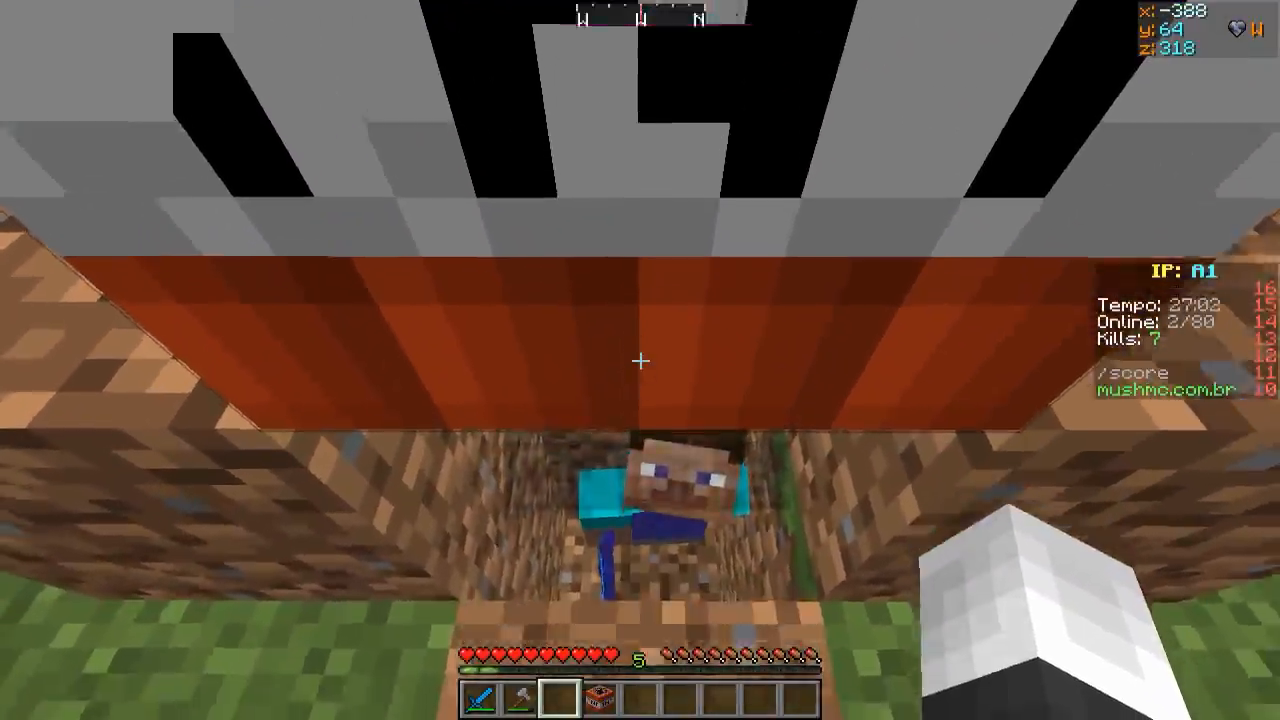
{"keys": ["w"], "events": []}
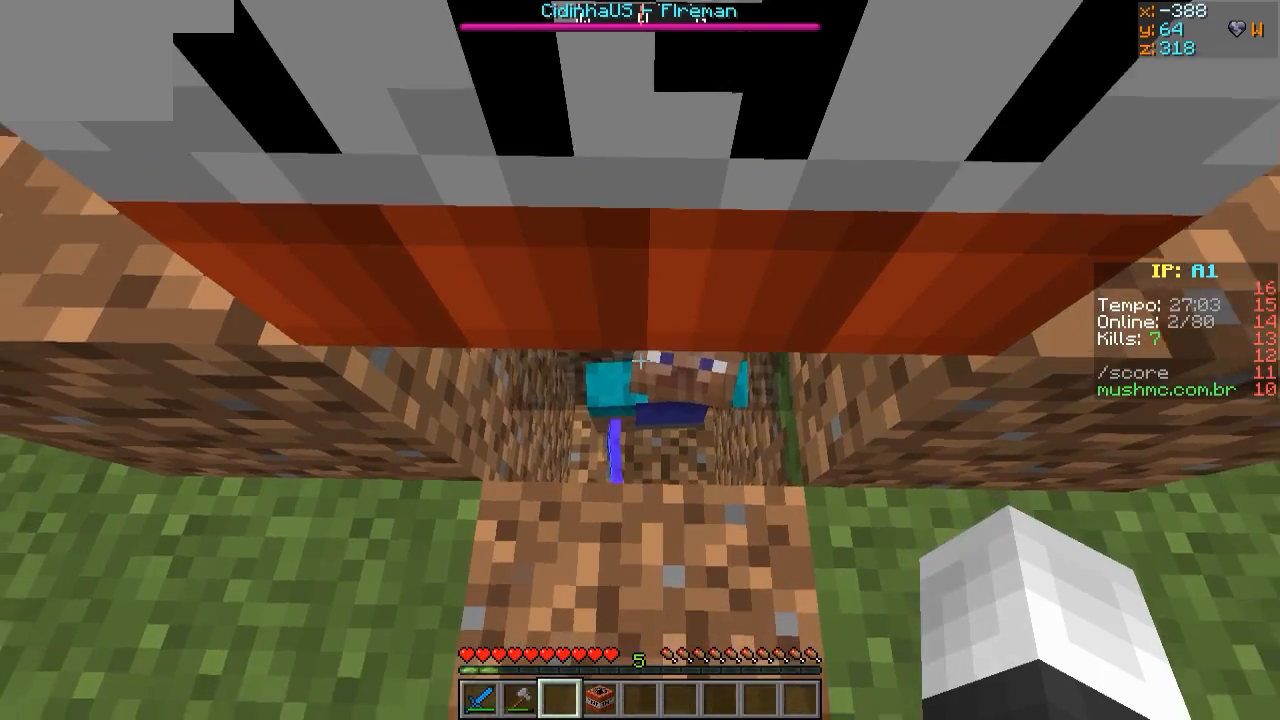
{"keys": ["w"], "events": []}
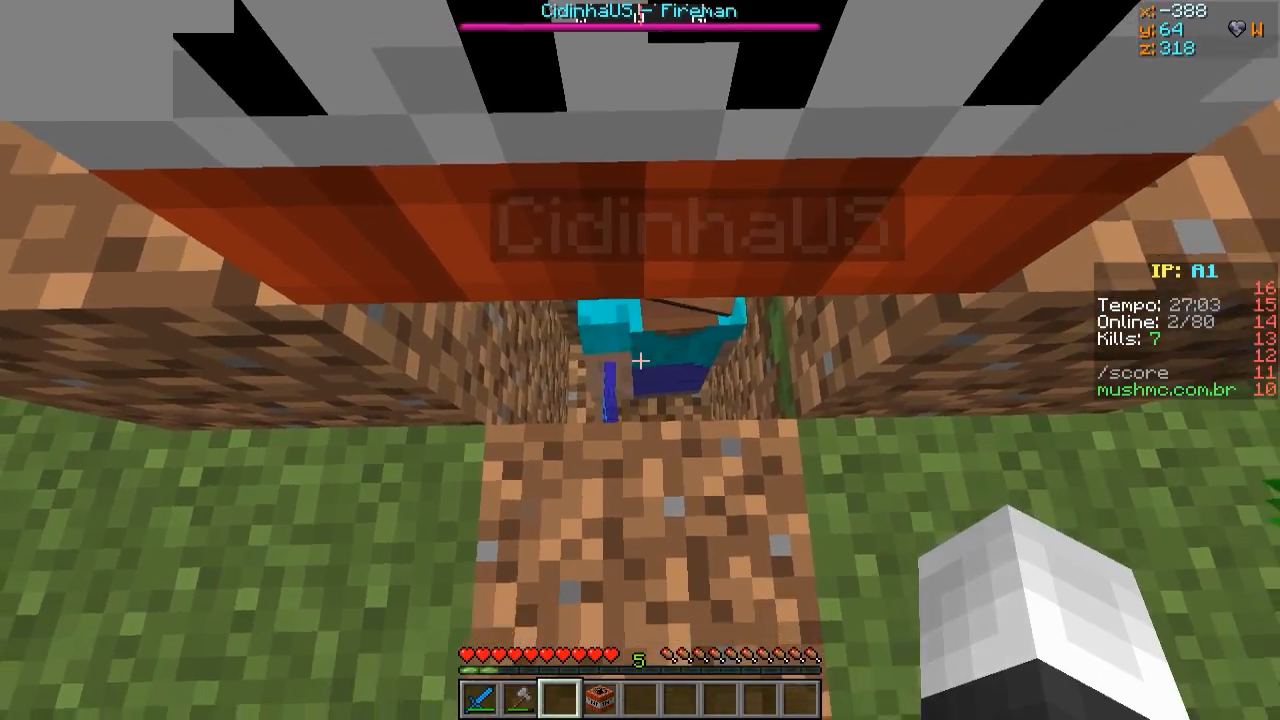
{"keys": ["w"], "events": [[100, "w", "up"], [200, "w", "down"], [317, "w", "up"], [350, "w", "down"]]}
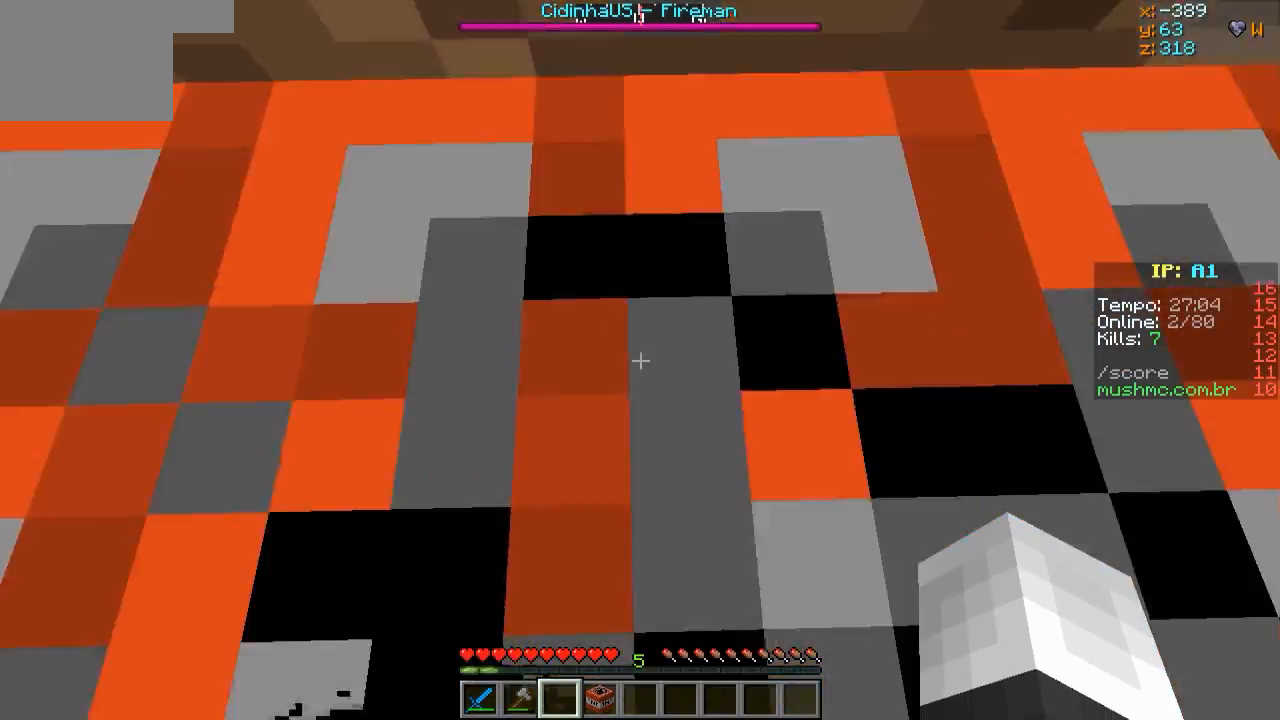
{"keys": [], "events": [[200, "w", "up"]]}
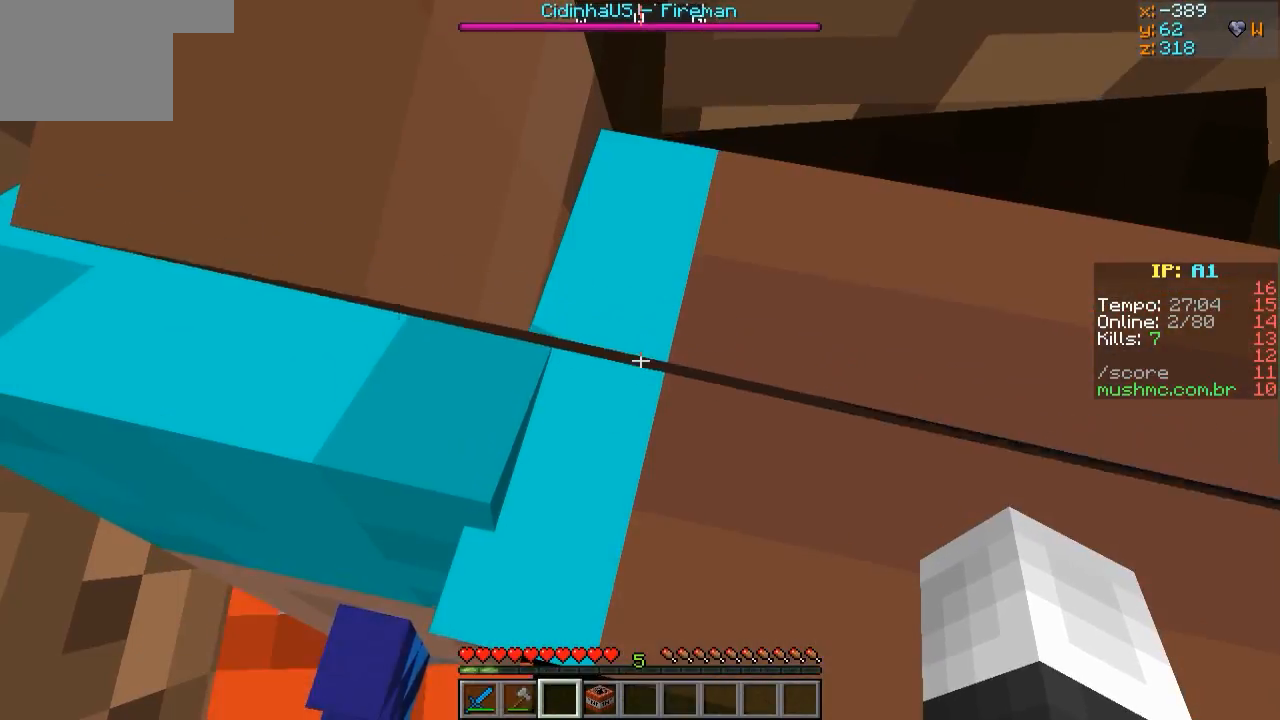
{"keys": [], "events": [[150, "s", "down"], [300, "s", "up"]]}